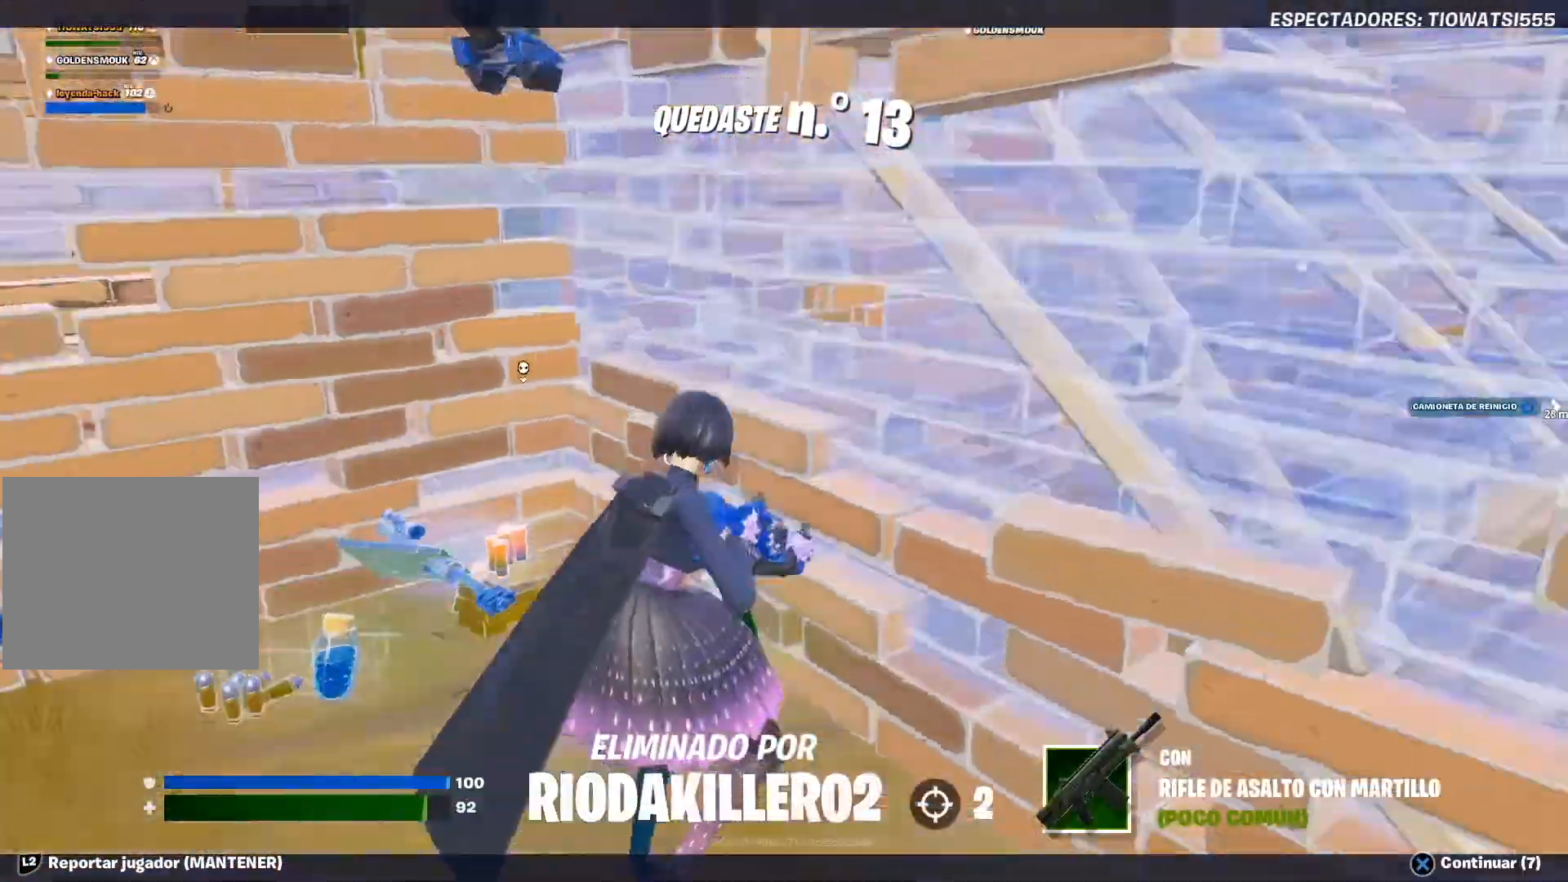
Gameplay with a controller (PlayStation layout); each line is a JSON object with the inputs held at the frame after it. "events" lists button and stick changes between this image and that frame as [ms after this image, input, new state], when the widget could be followed in between.
{"buttons": [], "left_stick": "center", "right_stick": "center", "events": [[84, "CROSS", "down"], [184, "CROSS", "up"]]}
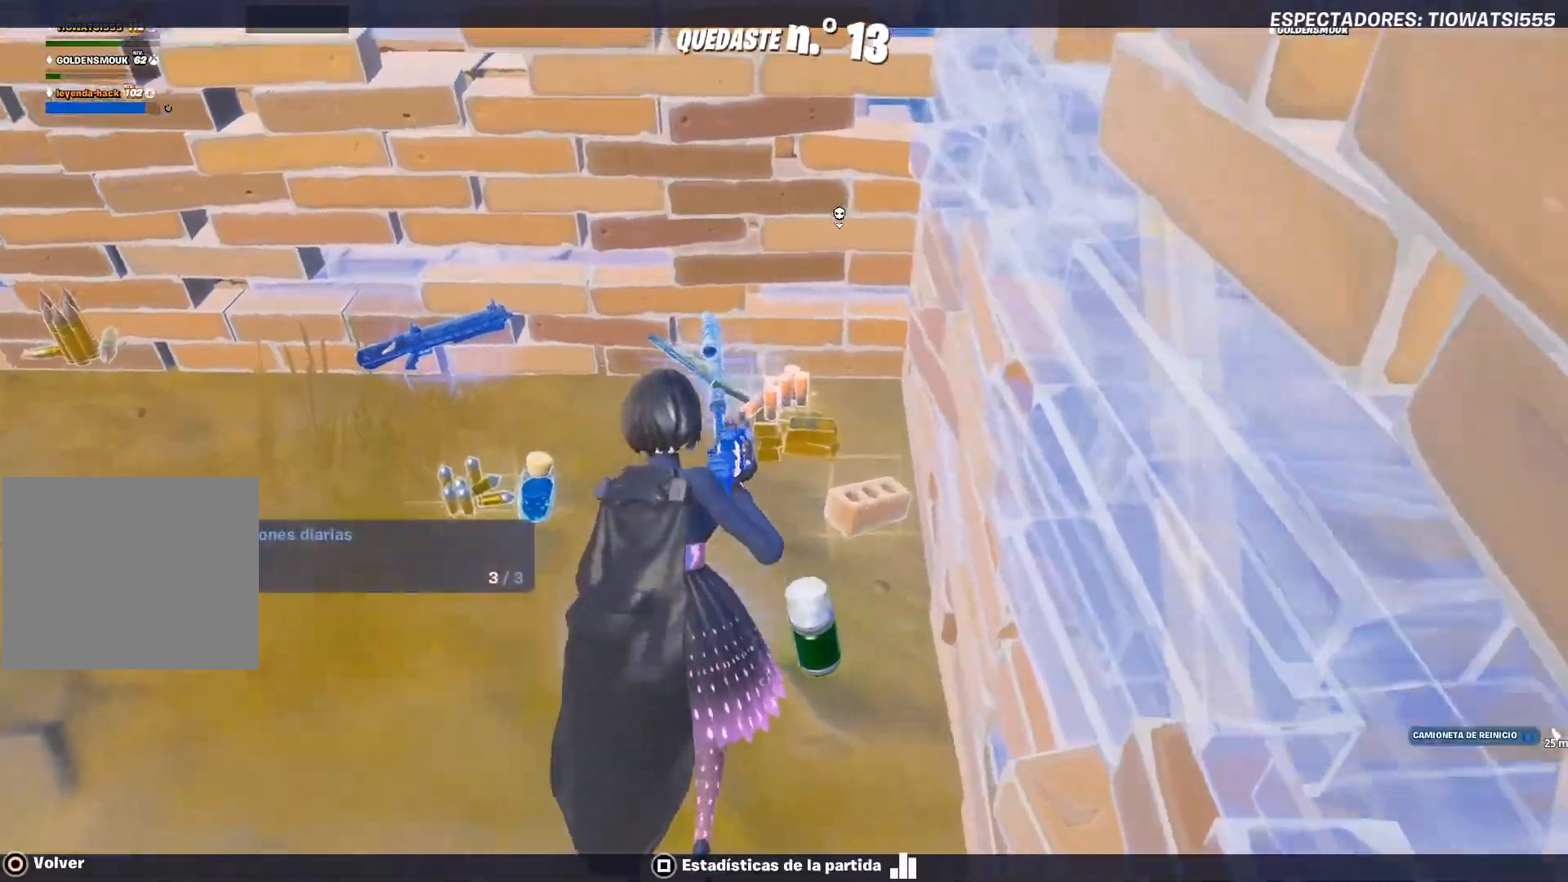
{"buttons": [], "left_stick": "center", "right_stick": "center", "events": []}
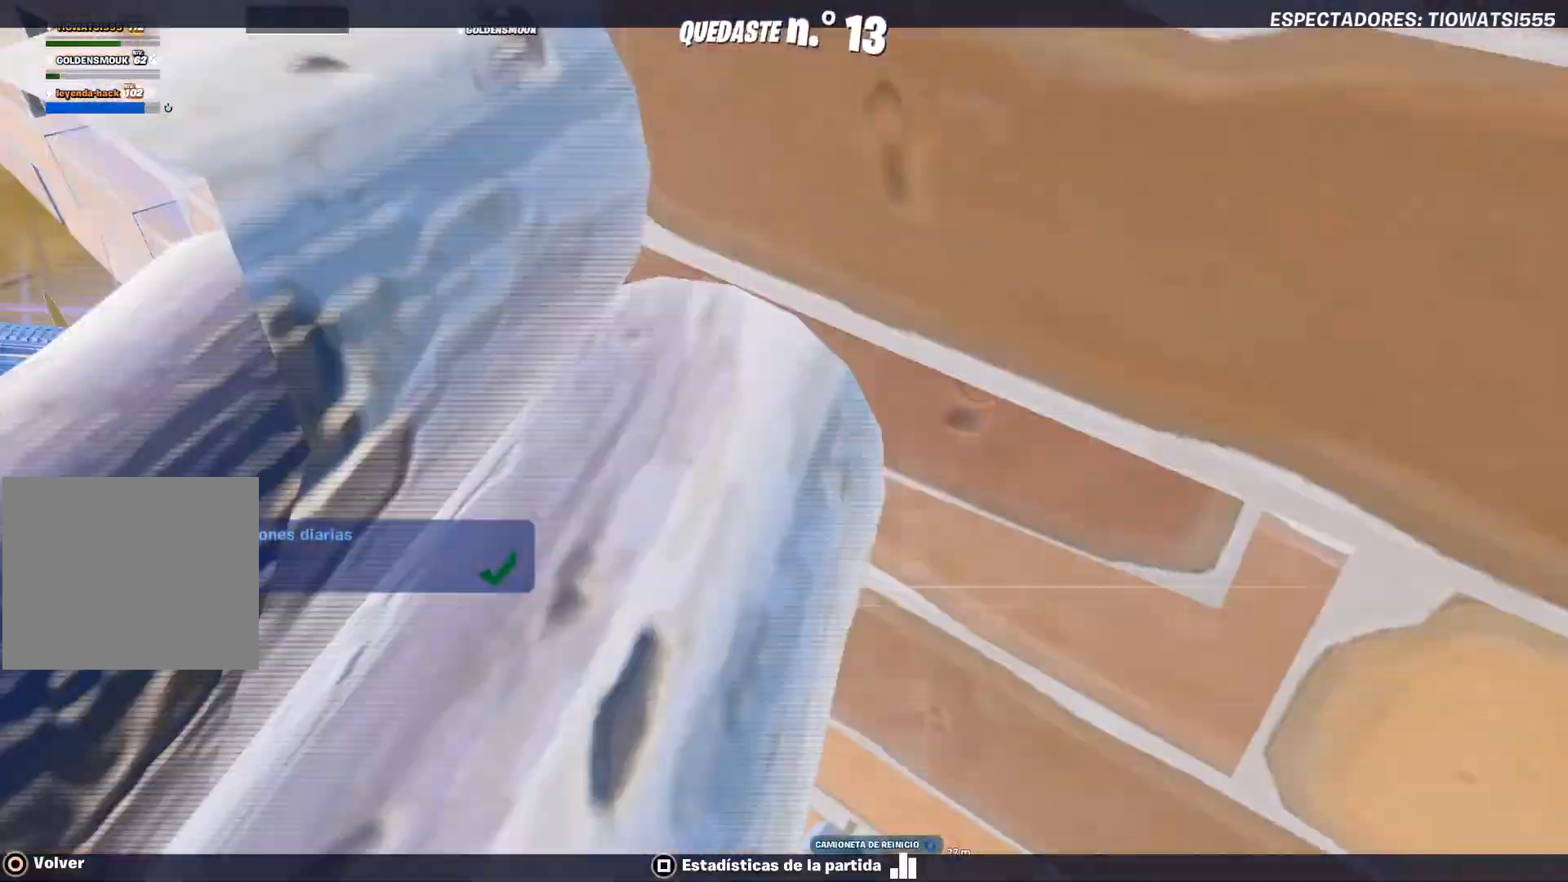
{"buttons": [], "left_stick": "center", "right_stick": "center", "events": []}
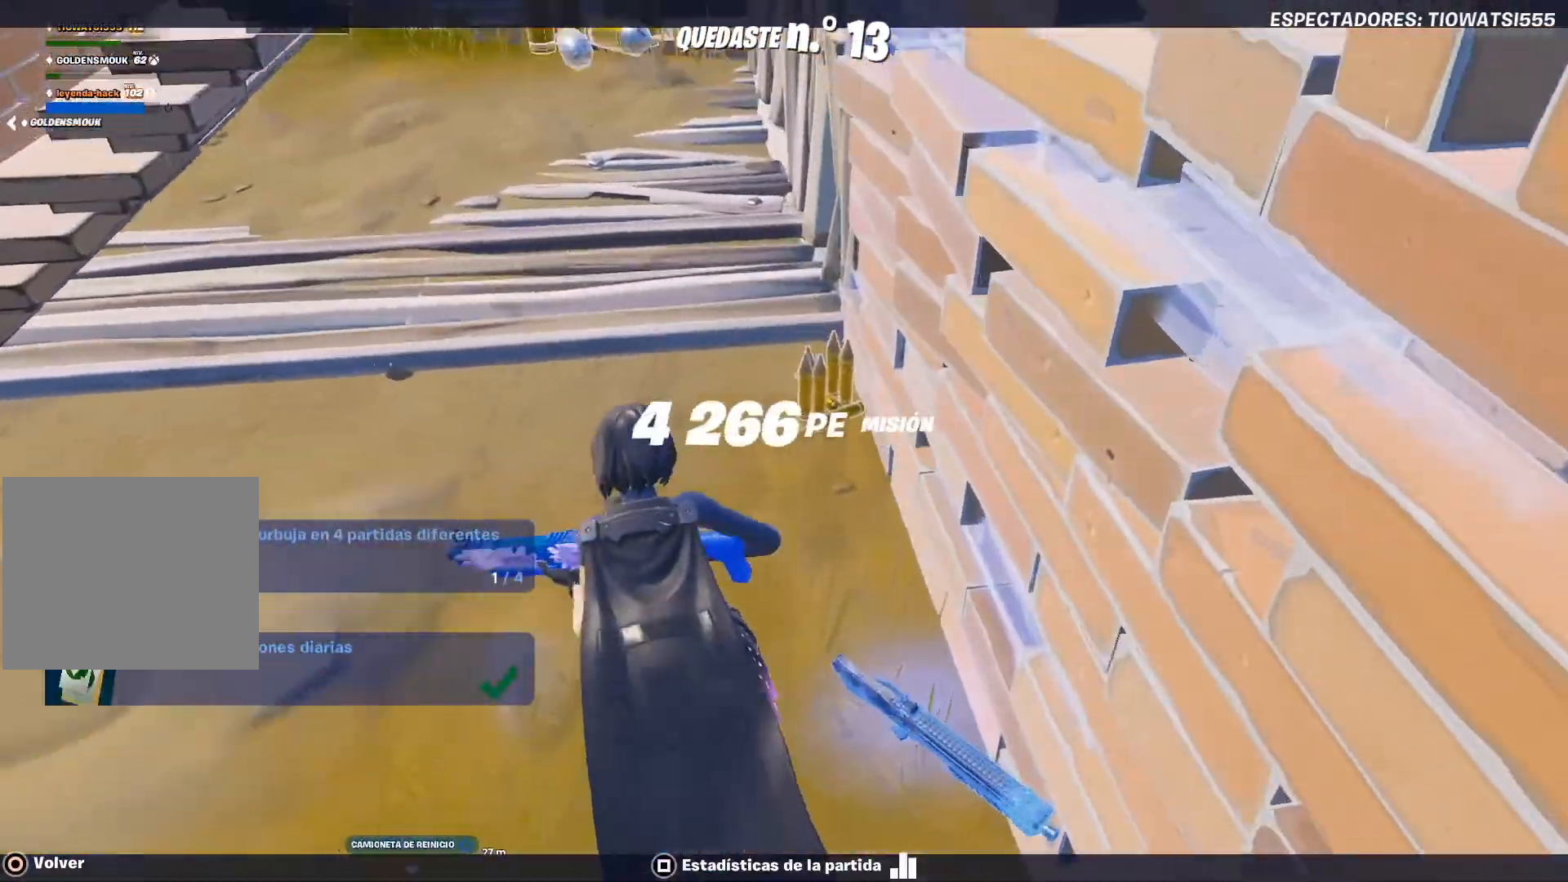
{"buttons": [], "left_stick": "center", "right_stick": "center", "events": []}
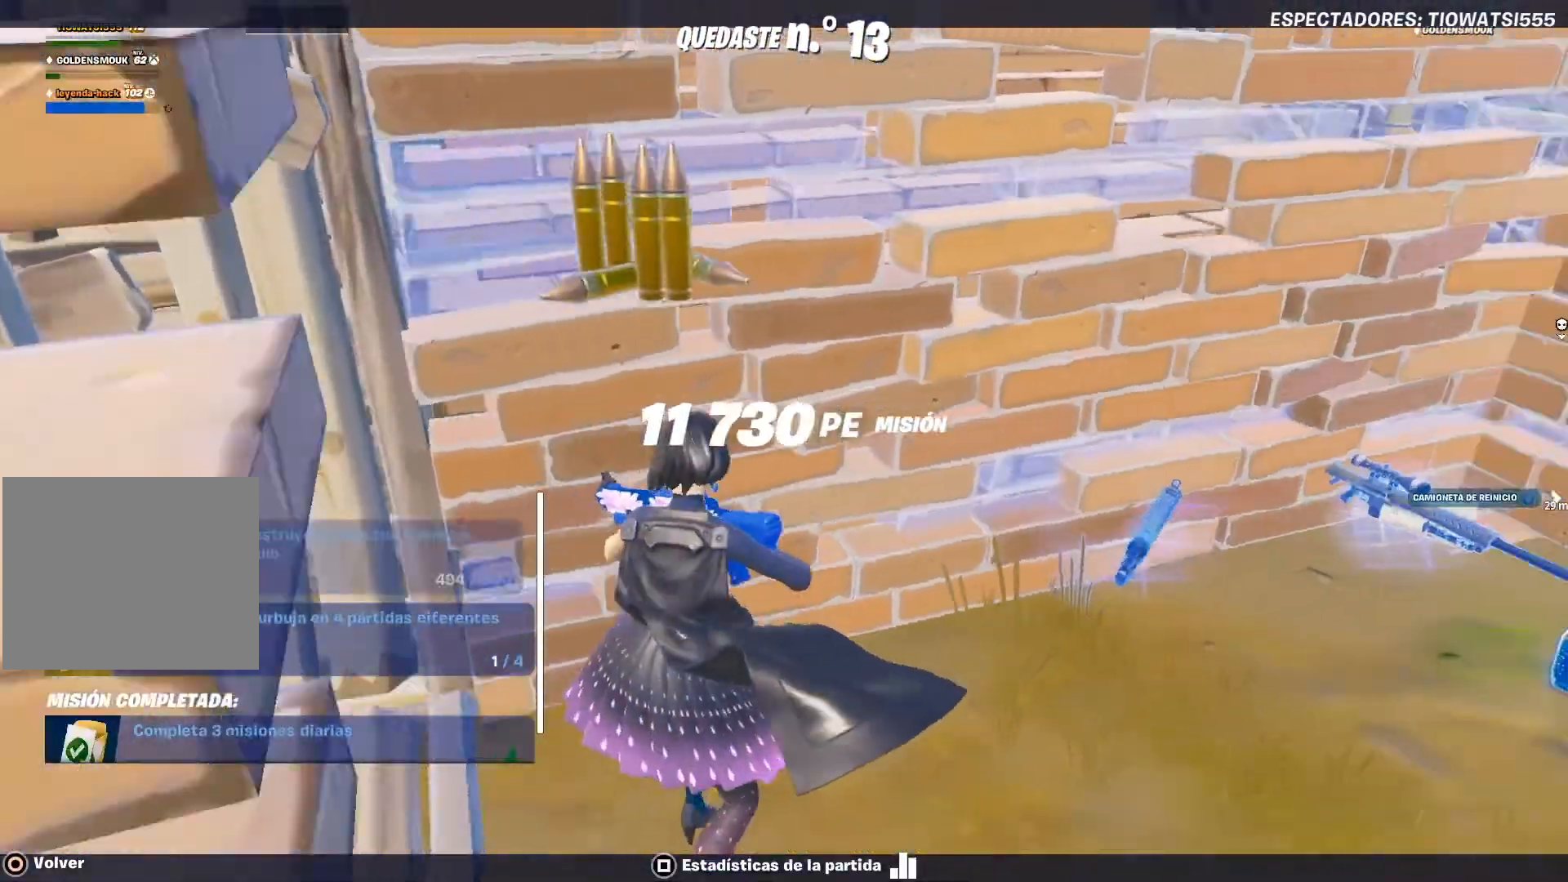
{"buttons": [], "left_stick": "center", "right_stick": "center", "events": []}
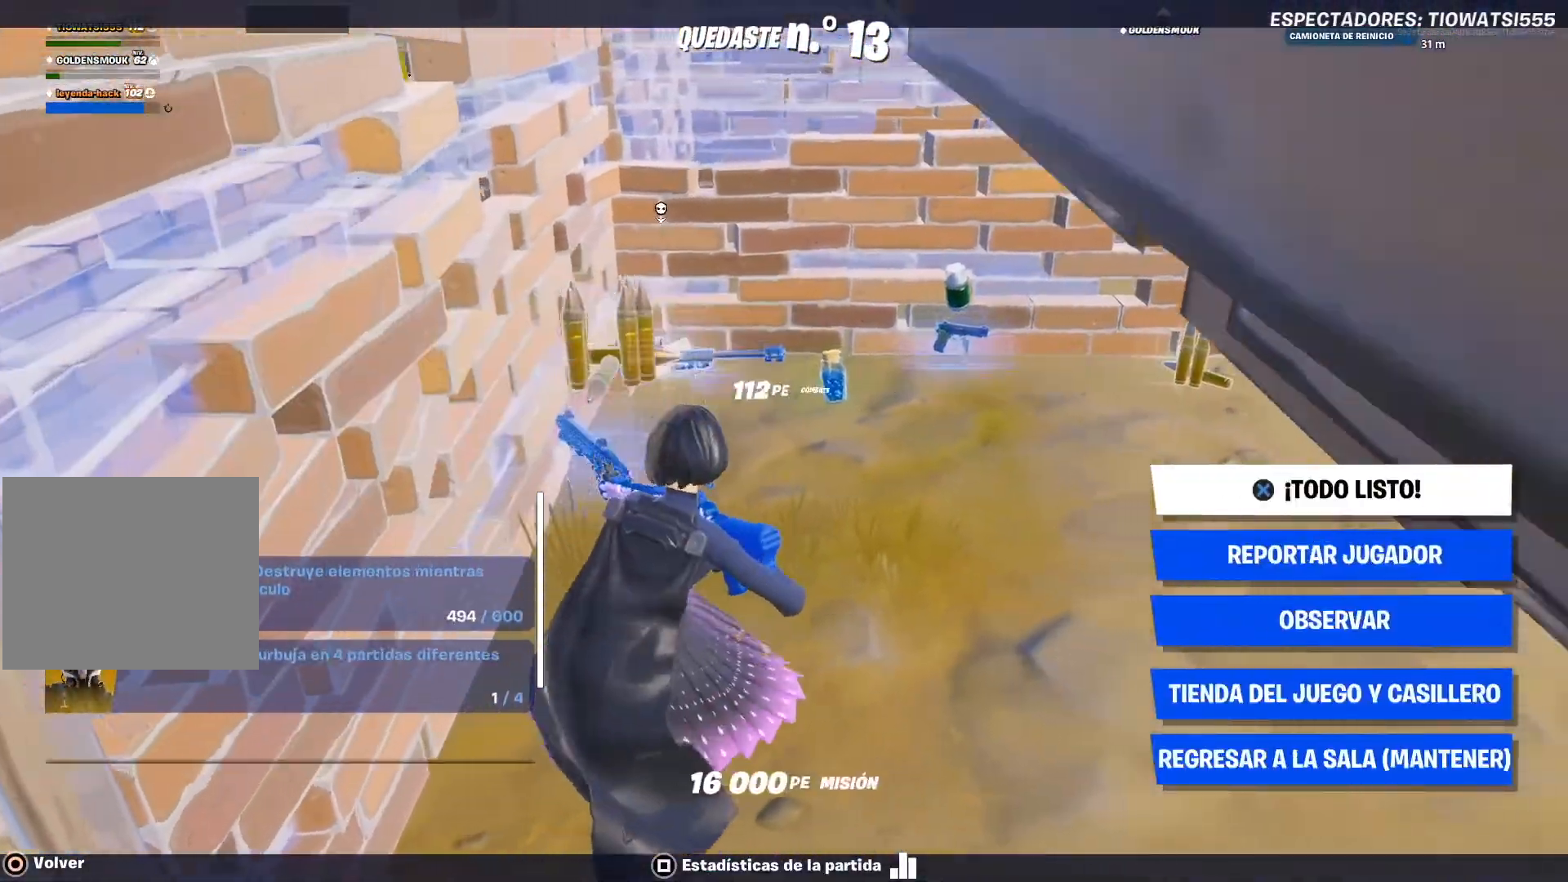
{"buttons": [], "left_stick": "center", "right_stick": "center", "events": []}
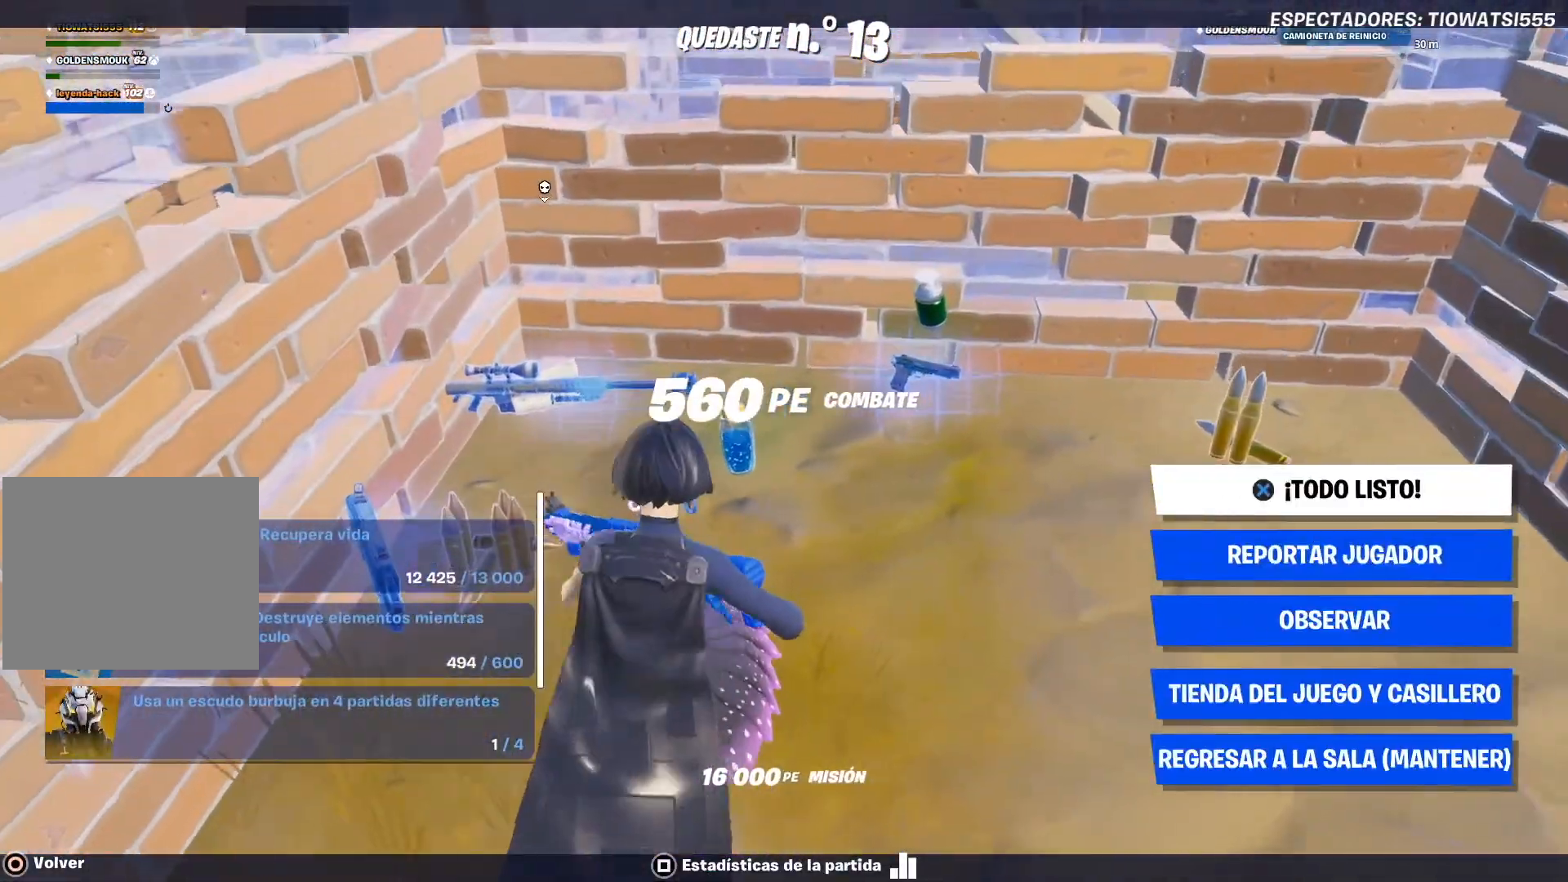
{"buttons": ["DPAD_DOWN"], "left_stick": "center", "right_stick": "center", "events": [[17, "DPAD_DOWN", "down"], [67, "DPAD_DOWN", "up"], [201, "DPAD_DOWN", "down"], [267, "DPAD_DOWN", "up"], [351, "DPAD_DOWN", "down"], [434, "DPAD_DOWN", "up"], [501, "DPAD_DOWN", "down"]]}
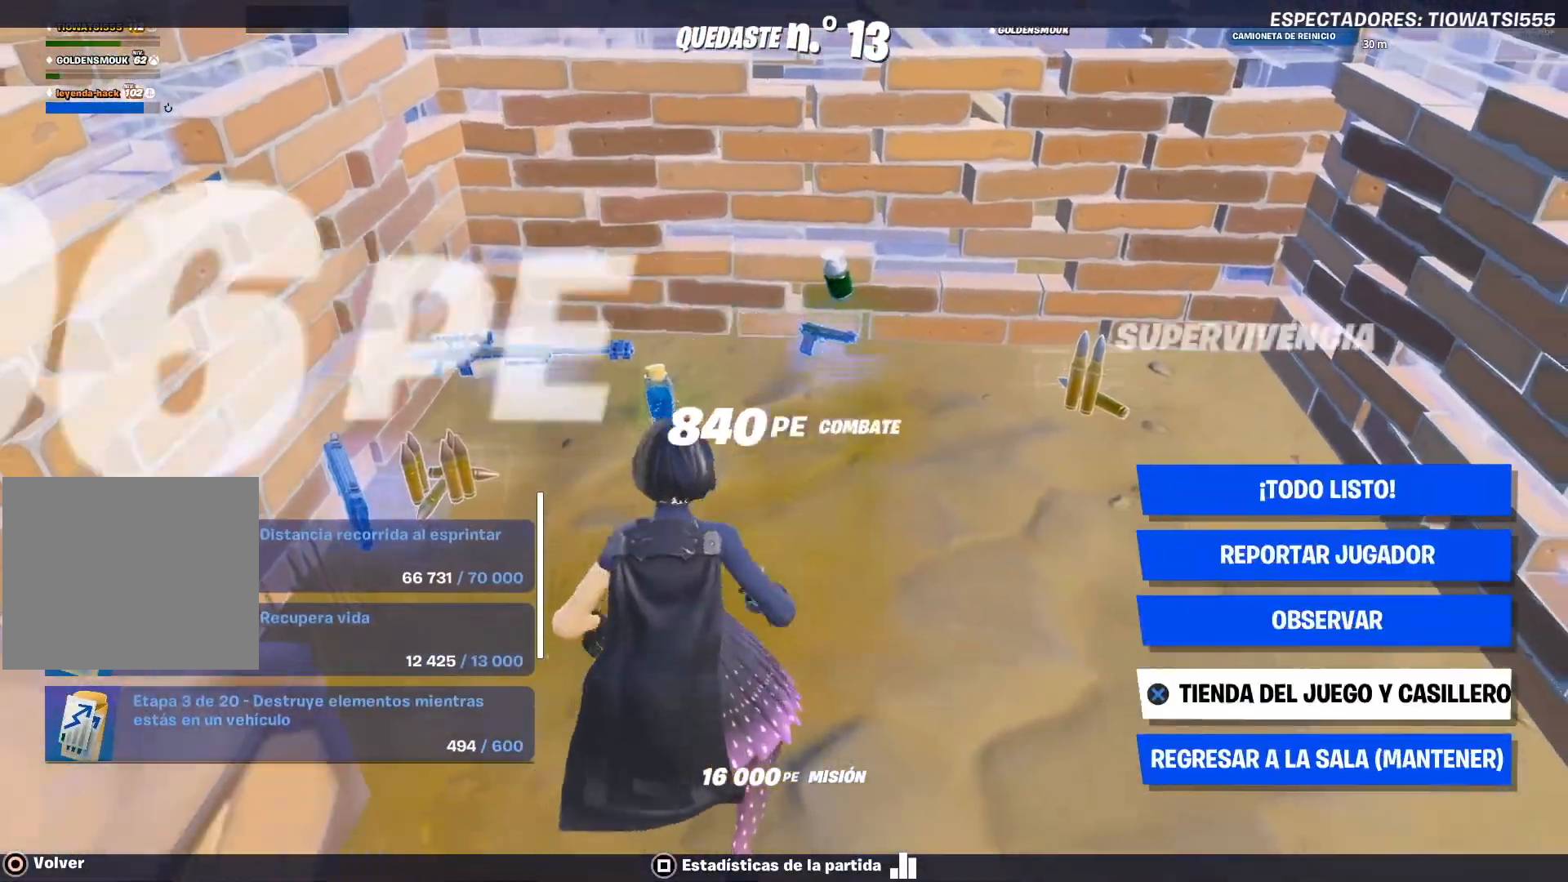
{"buttons": ["CROSS"], "left_stick": "center", "right_stick": "center", "events": [[100, "DPAD_DOWN", "up"], [133, "CROSS", "down"]]}
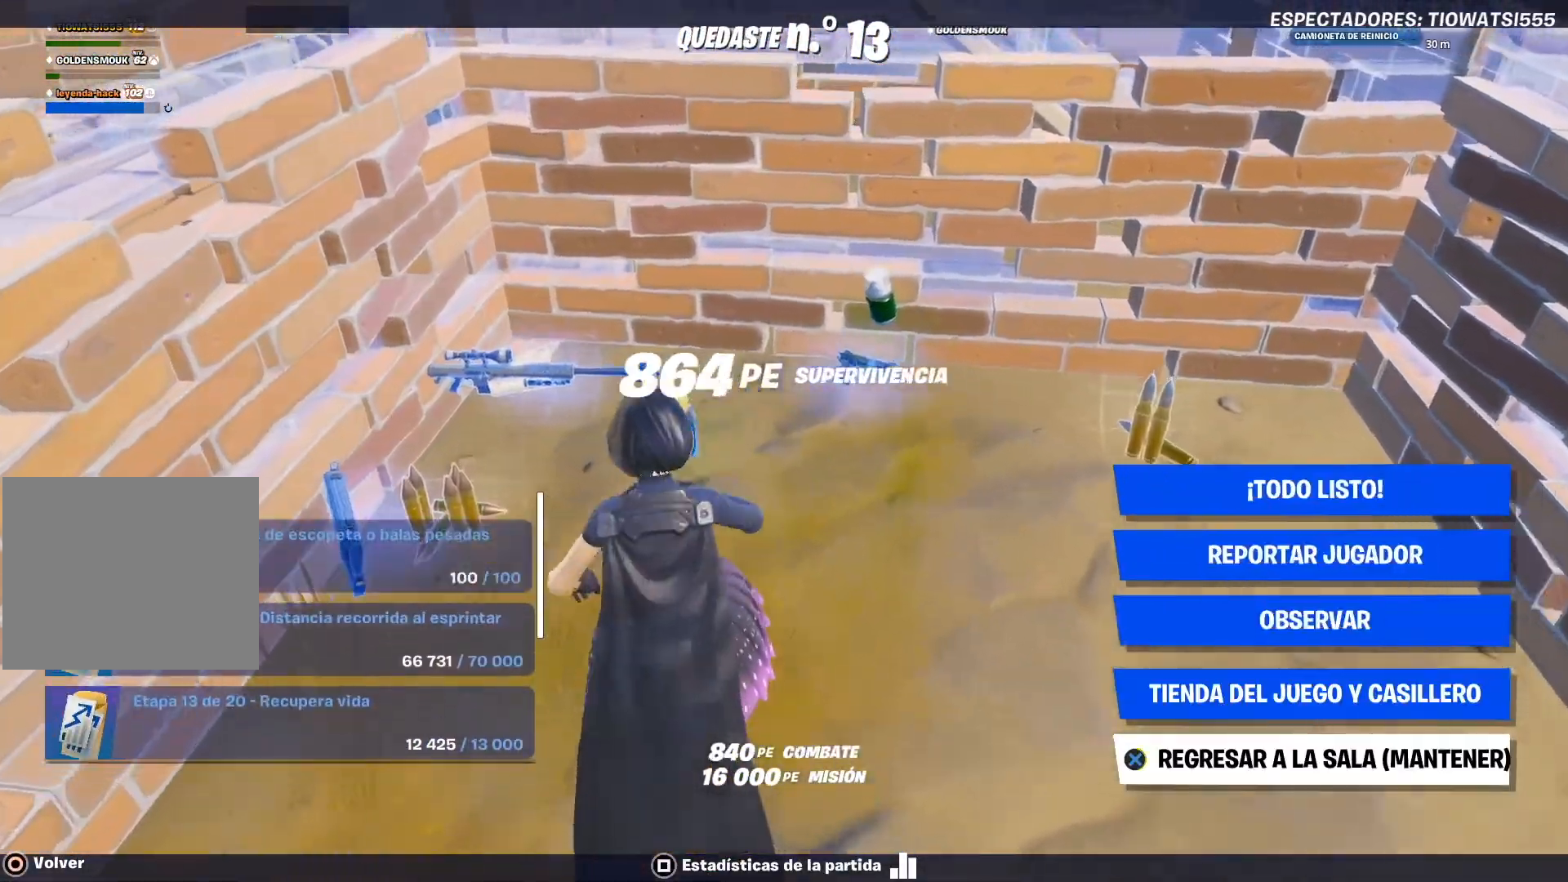
{"buttons": ["CROSS"], "left_stick": "center", "right_stick": "center", "events": []}
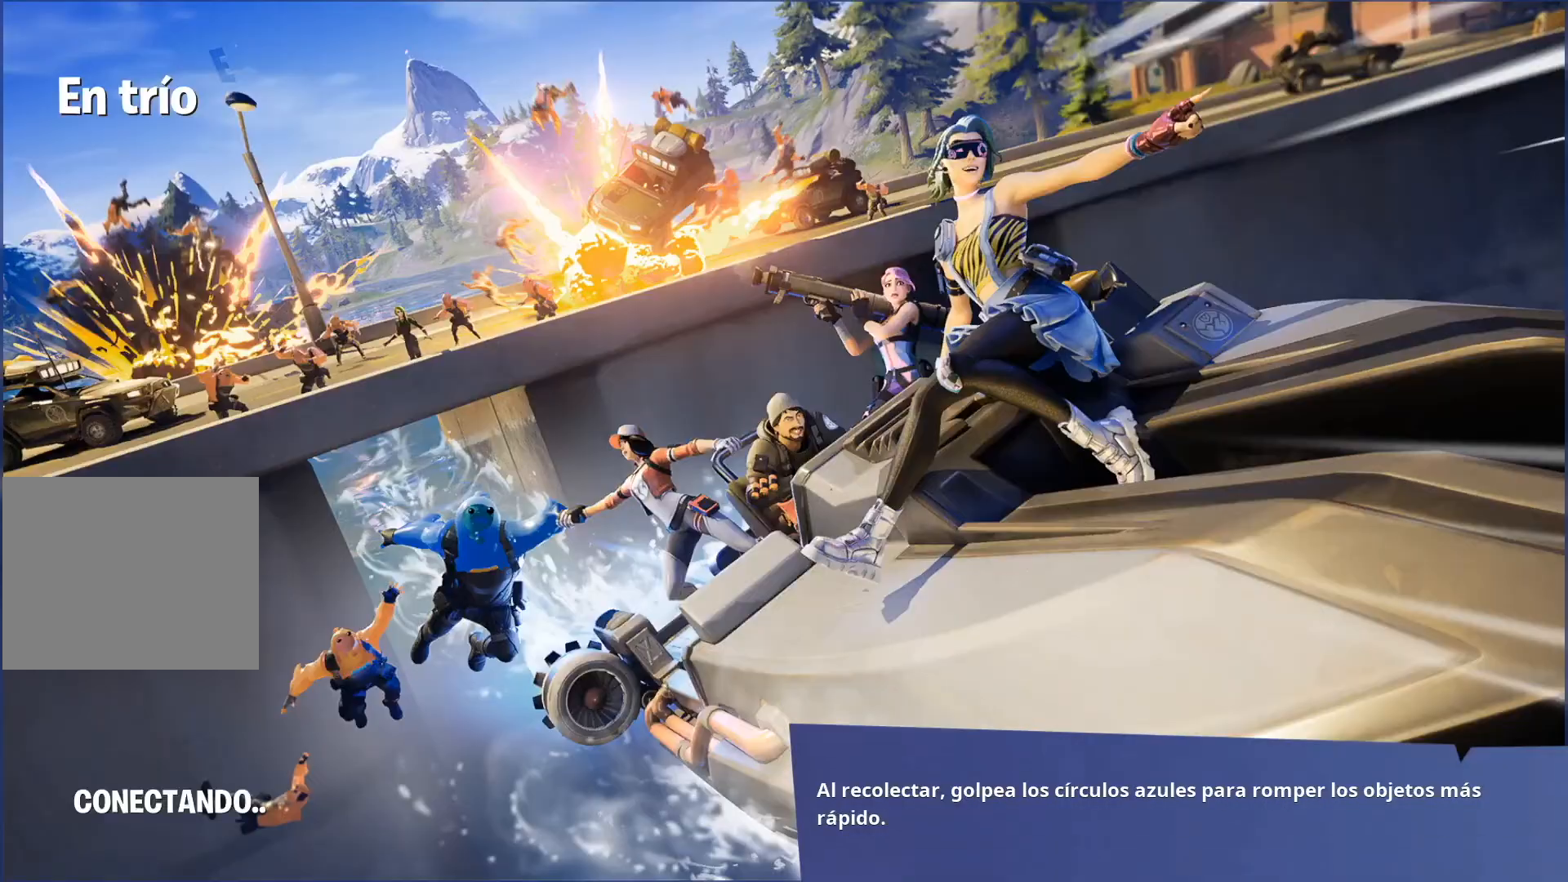
{"buttons": [], "left_stick": "center", "right_stick": "center", "events": [[133, "CROSS", "up"]]}
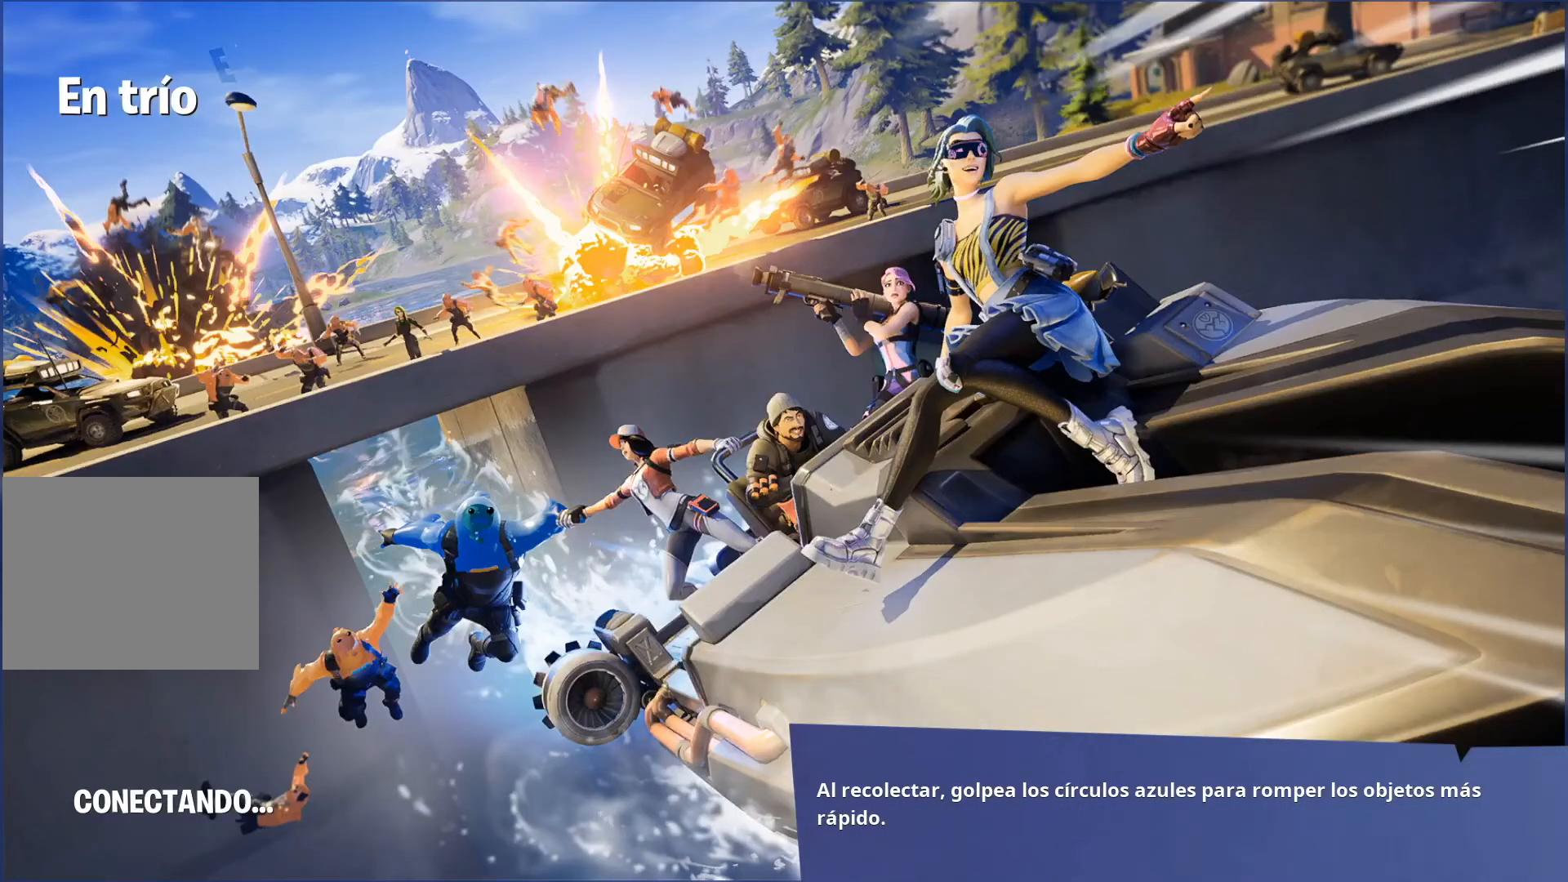
{"buttons": [], "left_stick": "center", "right_stick": "center", "events": []}
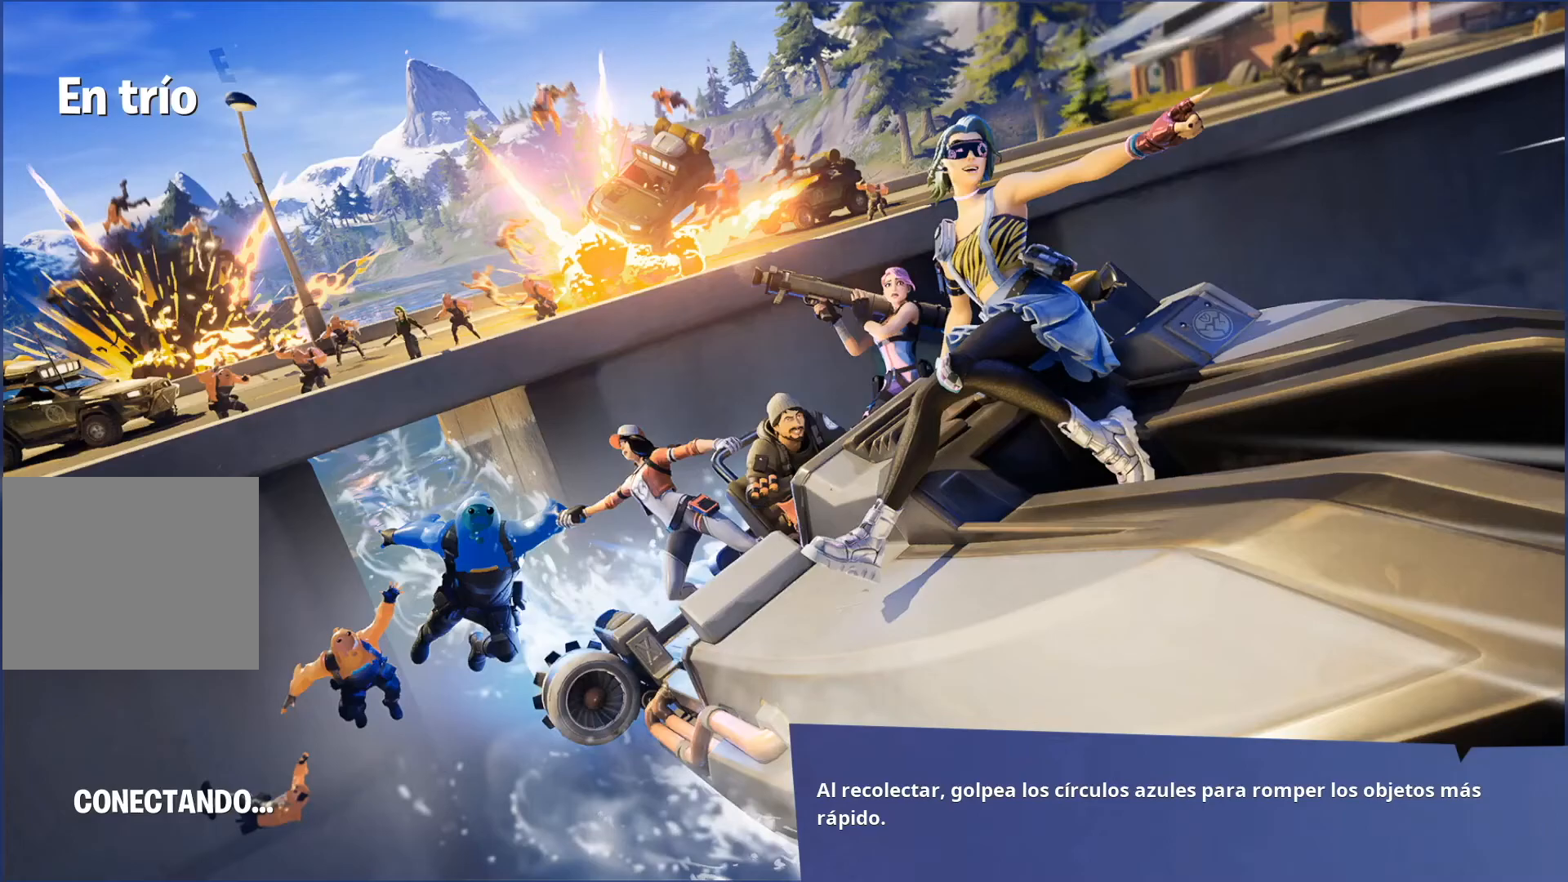
{"buttons": [], "left_stick": "center", "right_stick": "center", "events": []}
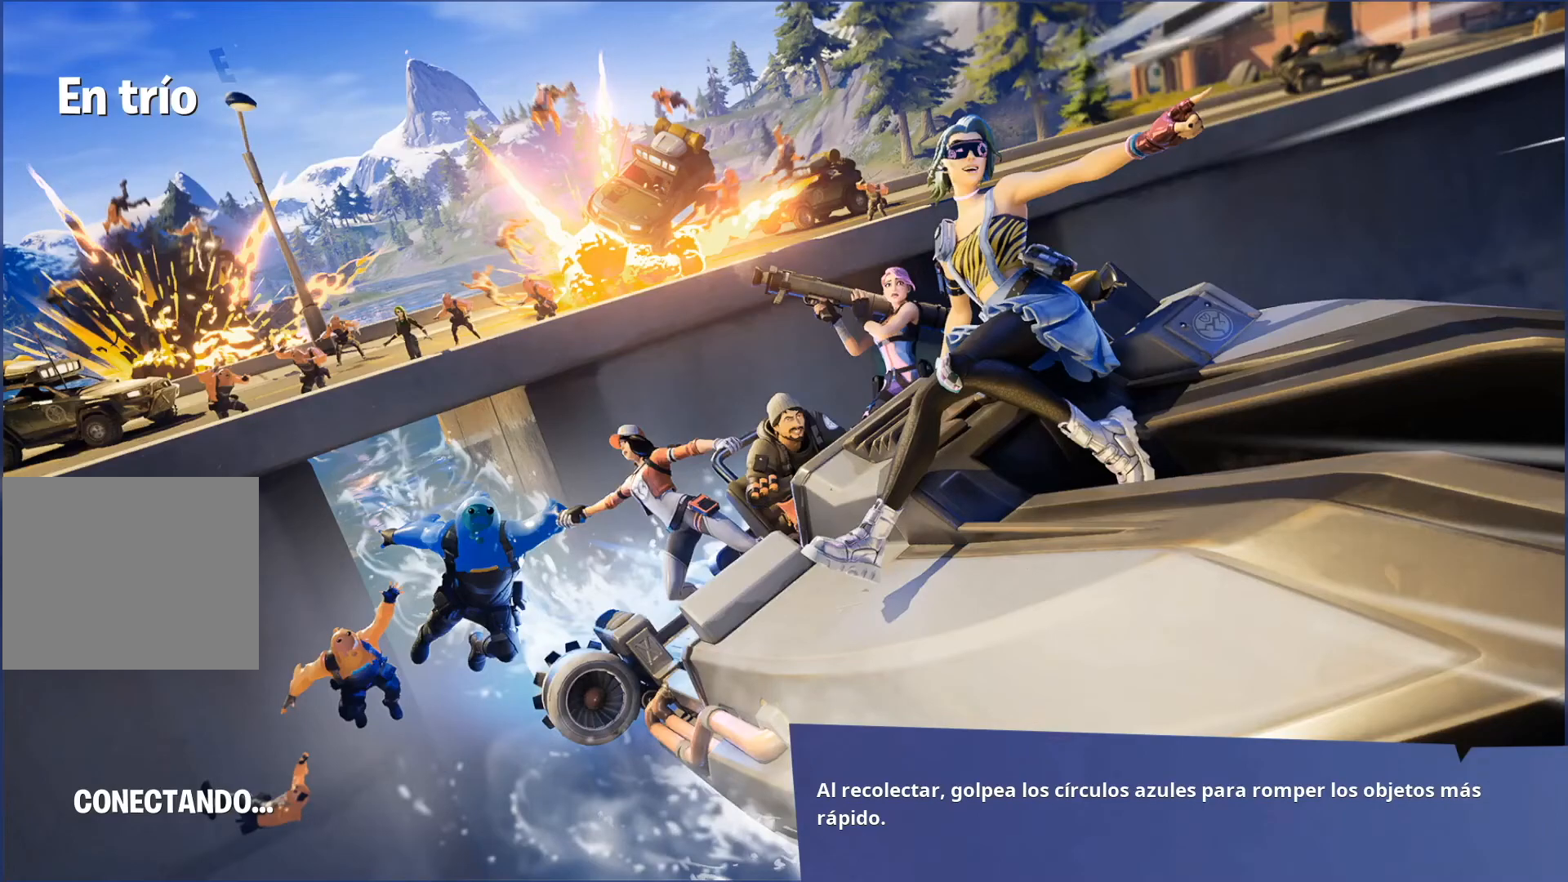
{"buttons": [], "left_stick": "up", "right_stick": "center", "events": [[34, "left_stick", "up"]]}
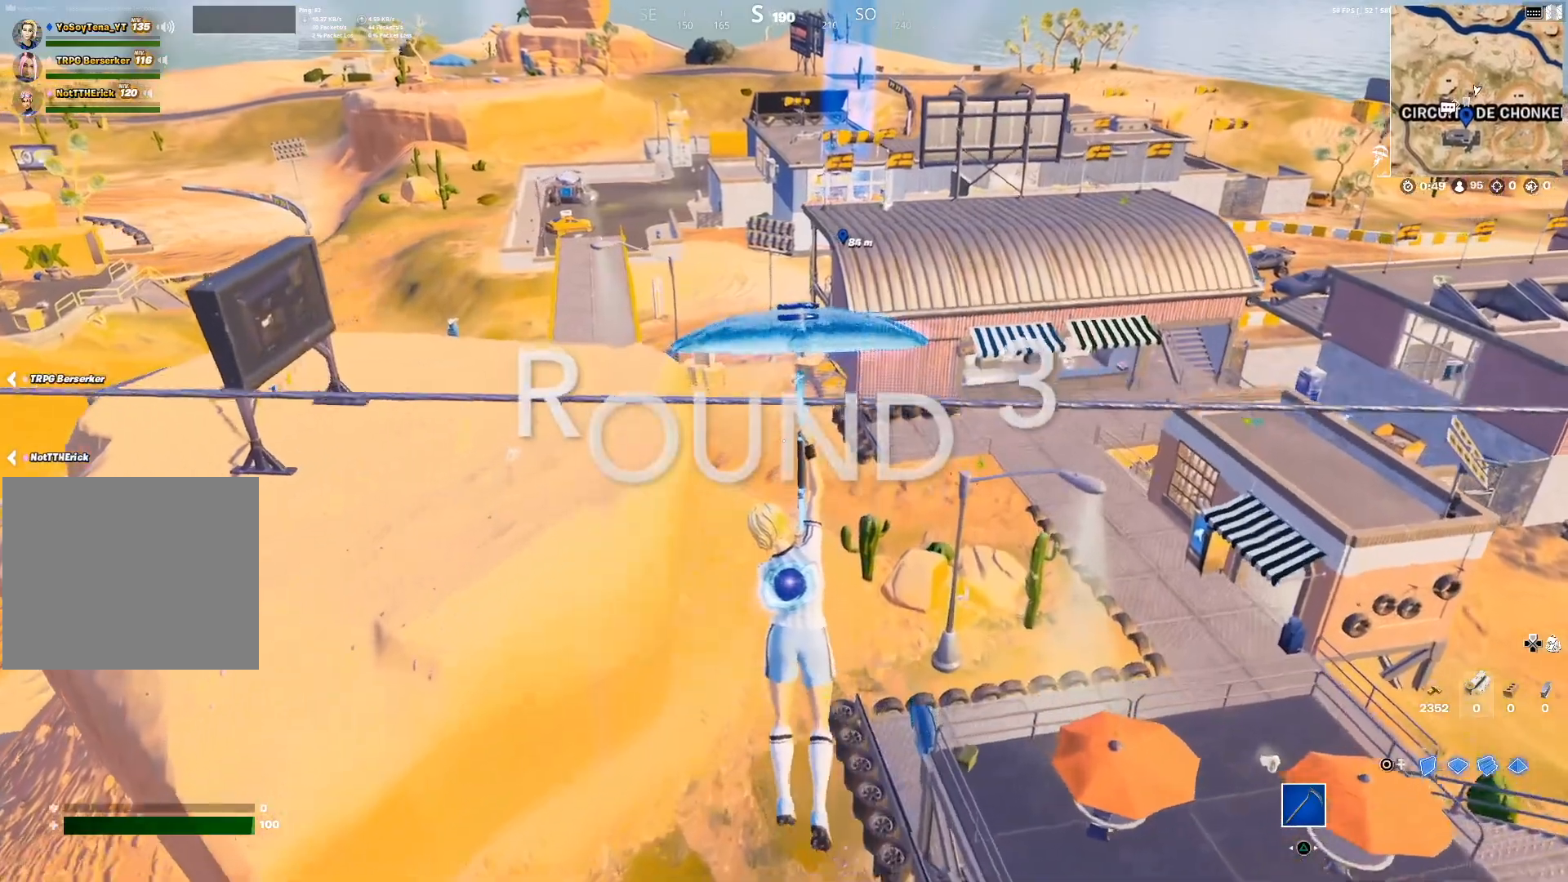
{"buttons": [], "left_stick": "up-left", "right_stick": "center", "events": [[83, "right_stick", "down-left"], [117, "left_stick", "up-left"], [250, "right_stick", "center"]]}
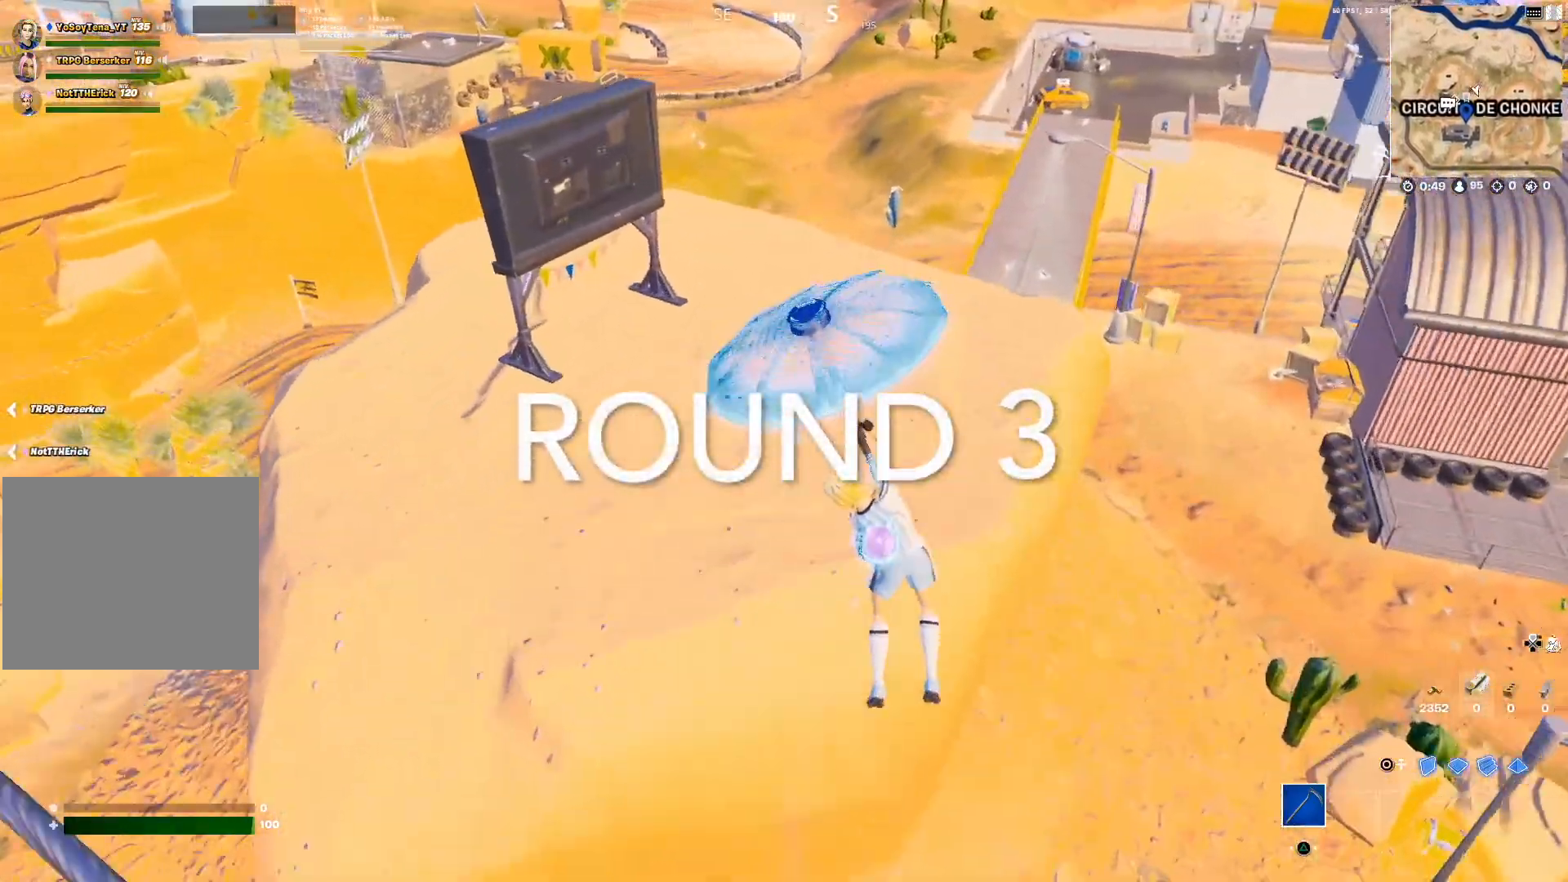
{"buttons": [], "left_stick": "center", "right_stick": "center", "events": [[134, "left_stick", "center"], [267, "right_stick", "right"], [434, "right_stick", "center"]]}
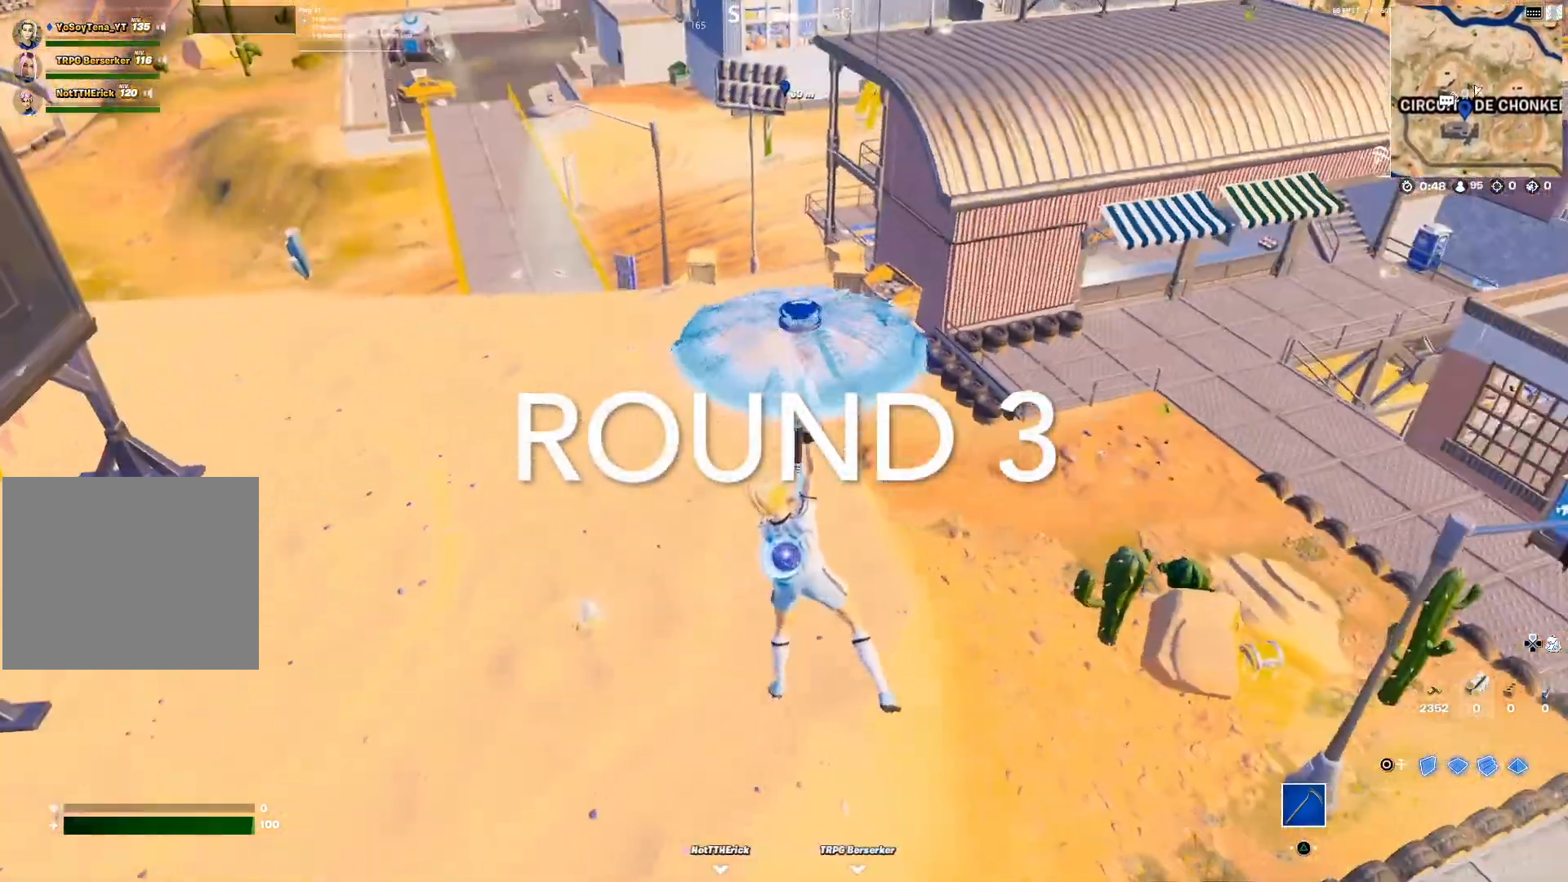
{"buttons": ["SQUARE"], "left_stick": "left", "right_stick": "center", "events": [[317, "SQUARE", "down"], [367, "SQUARE", "up"], [467, "SQUARE", "down"], [500, "left_stick", "left"]]}